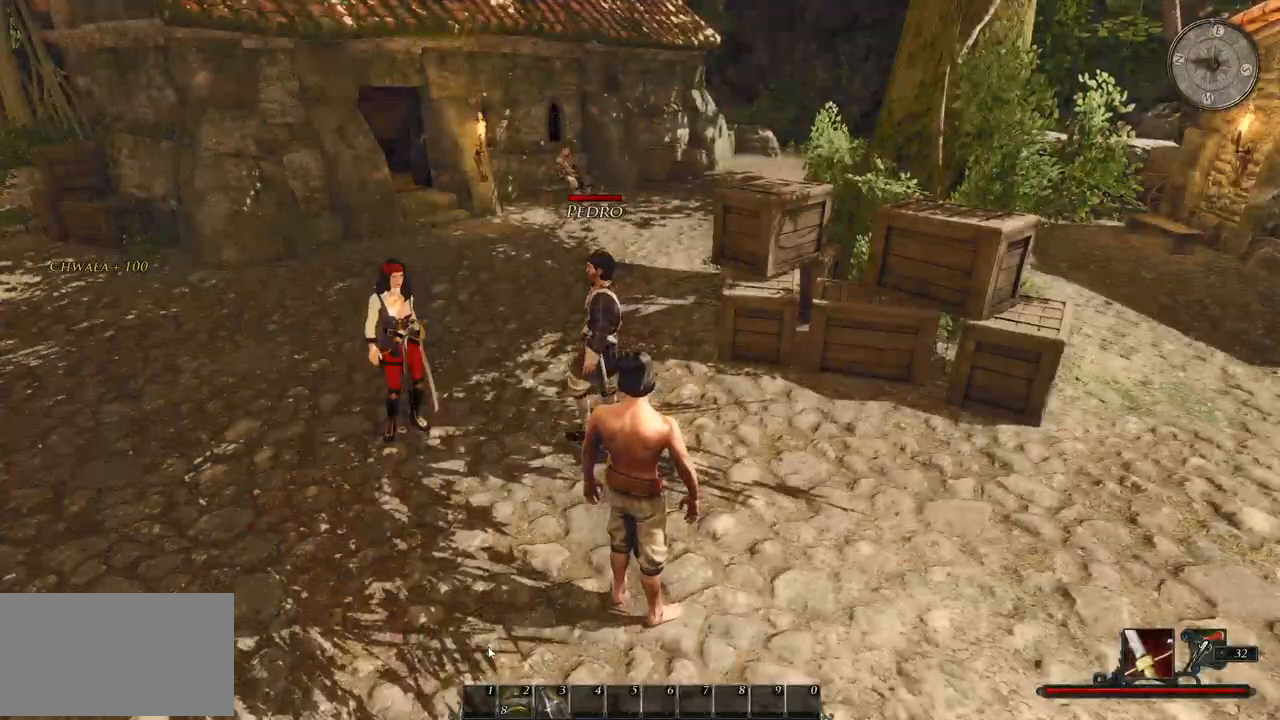
Gameplay with keyboard and mouse; each line is a JSON object with the keys and mouse buttons held at the frame after it. "events" lists presses ("down") and releases ("up") of "a", "ctrl", "d", "e", "q", "s", "shift", "space", "w", "mouse_left", "mouse_wheel", "mouse_right", "mouse_mb4" and "mouse_mb5" between this image and that frame as [ms after this image, input, new state], when the widget could be followed in between. "mouse_left", "mouse_wheel", "mouse_right", "mouse_mb4", "mouse_mb5" = the "left", "wheel", "right", "mb4", "mb5" buttons of the "mouse" list. No other keys are recorded. "wheel" means that the mouse wheel is clicked or scrolled. Mouse movement is not recorded.
{"keys": ["w"], "mouse": [], "events": [[440, "w", "down"]]}
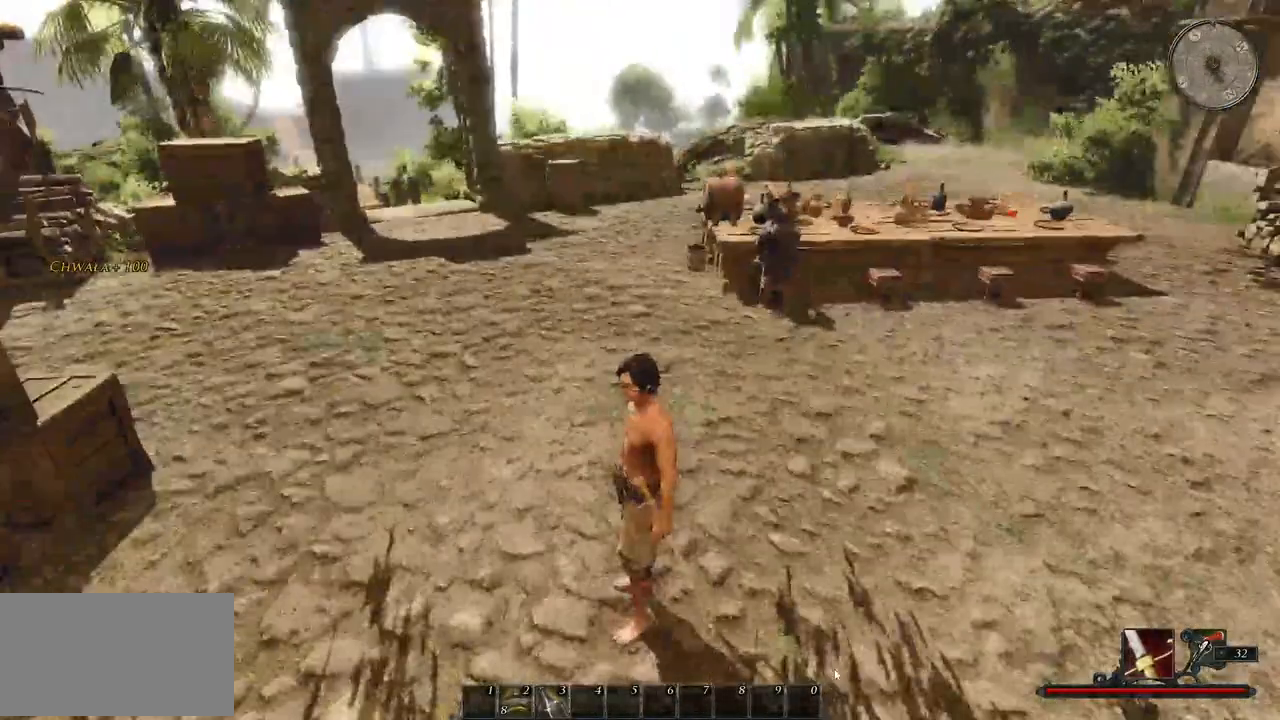
{"keys": ["w"], "mouse": [], "events": []}
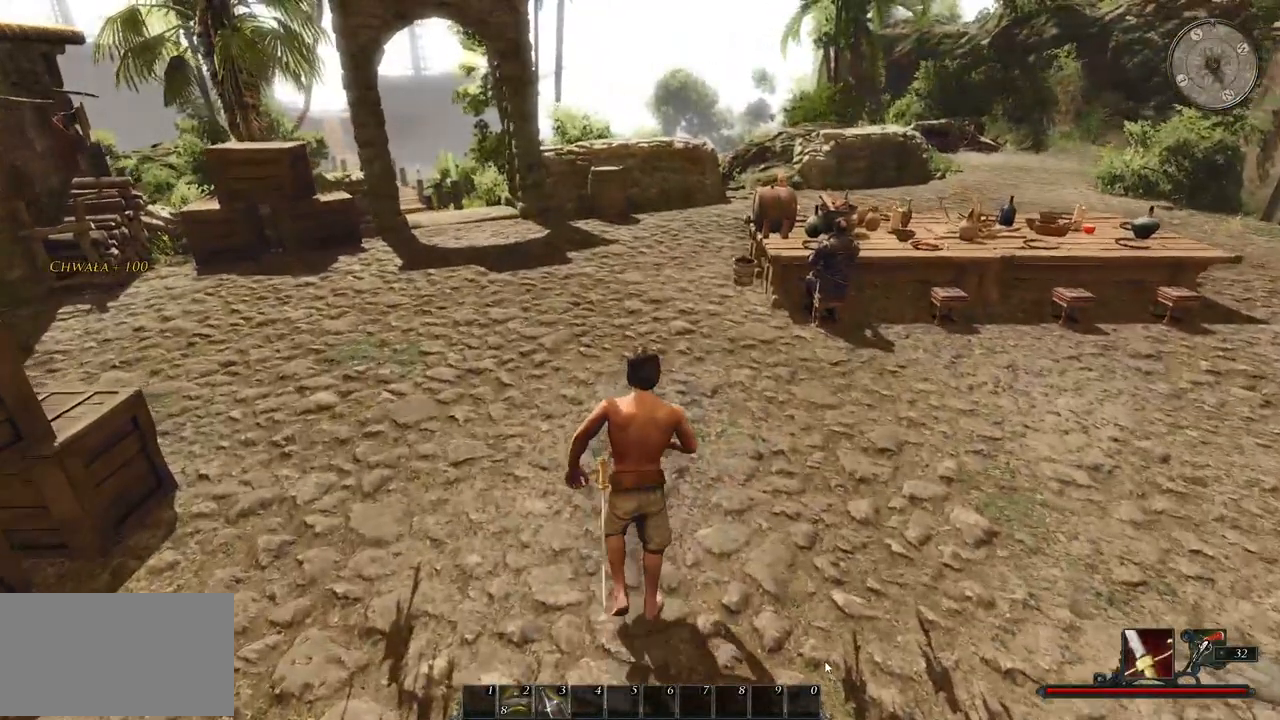
{"keys": ["w"], "mouse": [], "events": []}
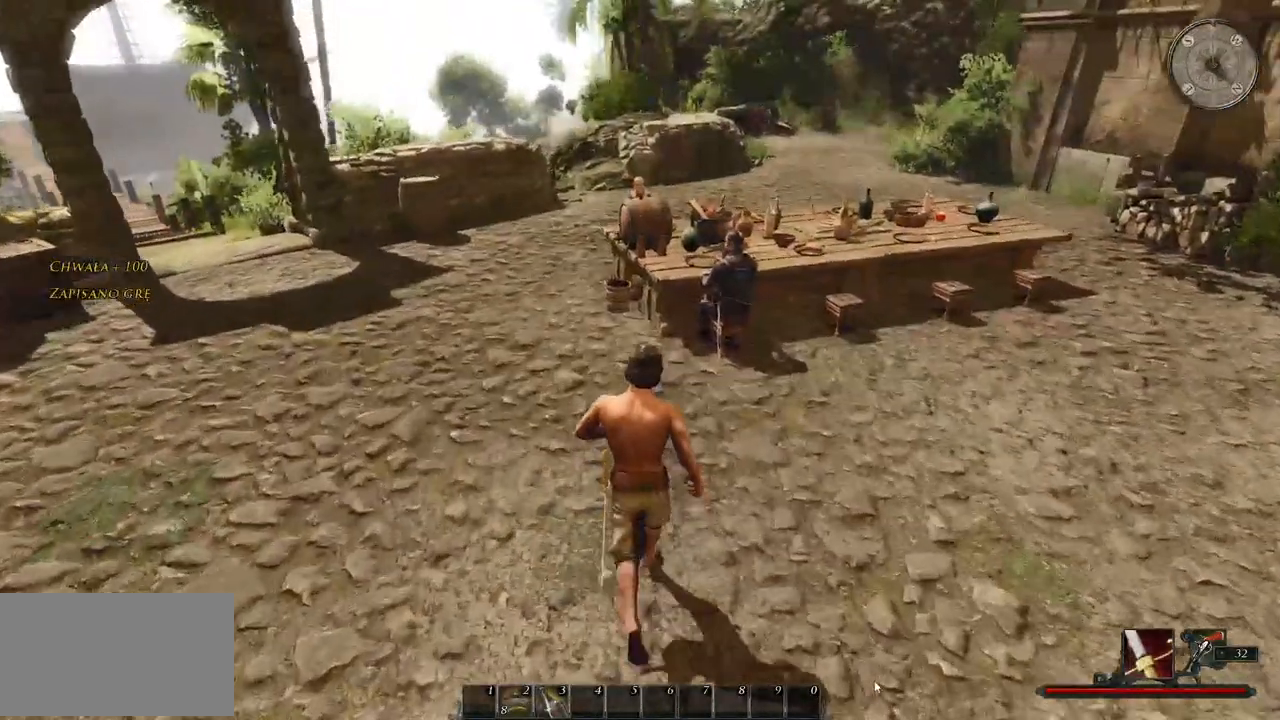
{"keys": ["a", "w"], "mouse": [], "events": [[420, "a", "down"]]}
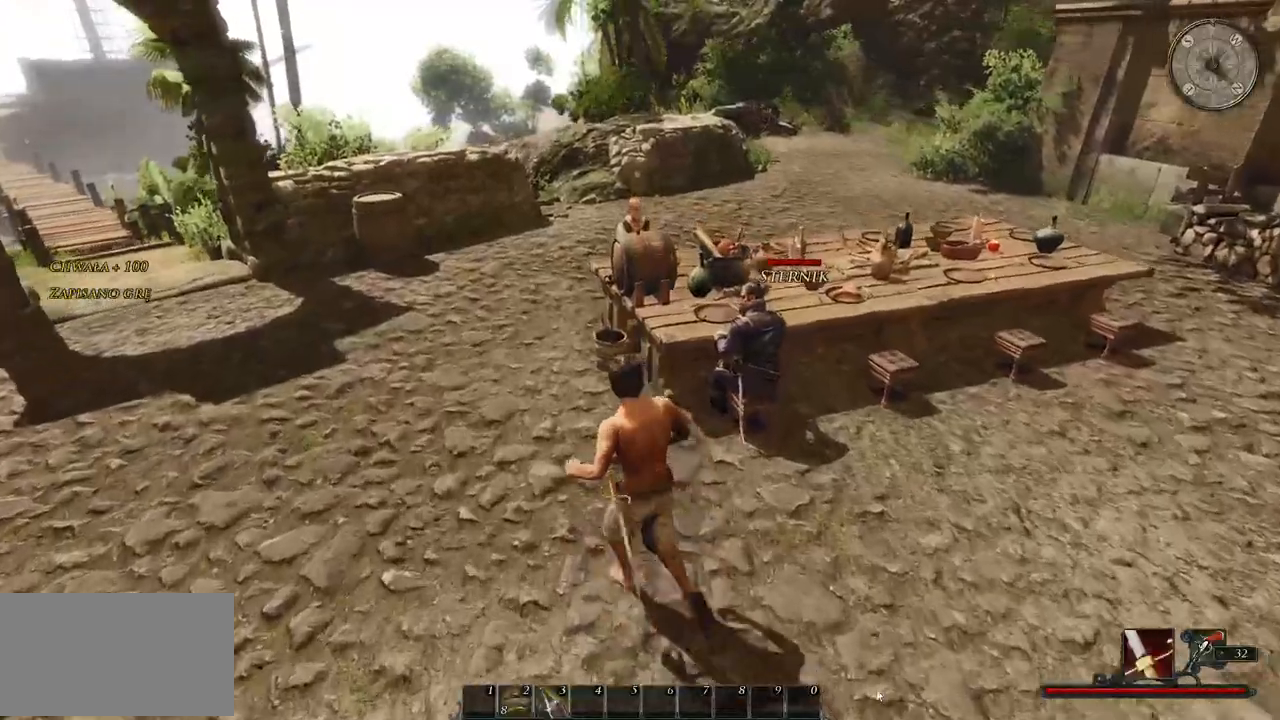
{"keys": ["w"], "mouse": [], "events": [[360, "a", "up"]]}
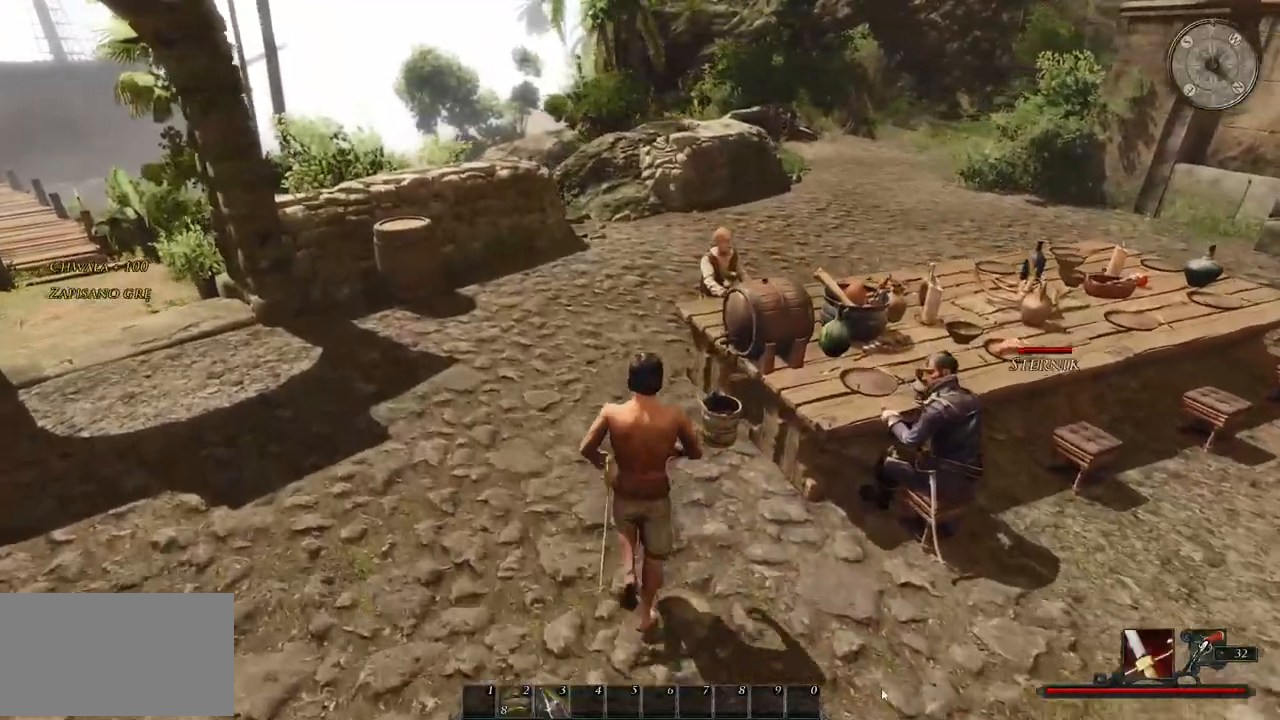
{"keys": [], "mouse": ["left"], "events": [[240, "w", "up"], [500, "mouse_left", "down"]]}
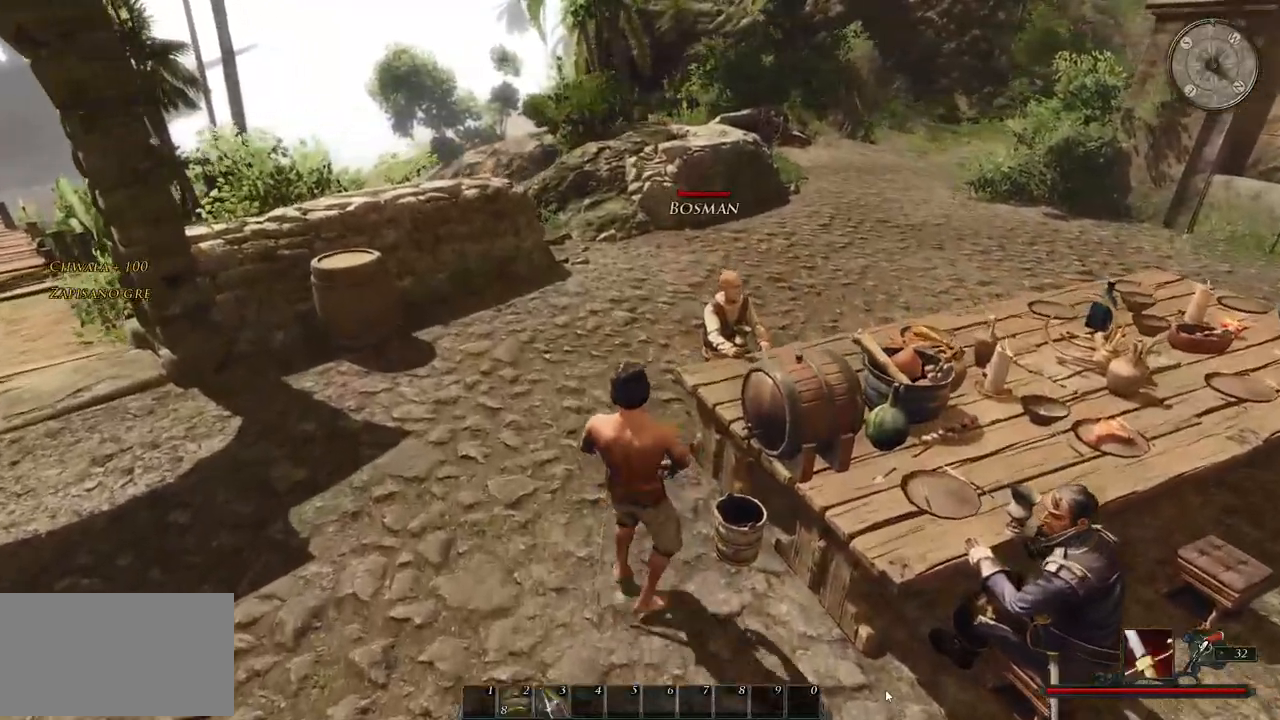
{"keys": [], "mouse": [], "events": [[140, "mouse_left", "up"]]}
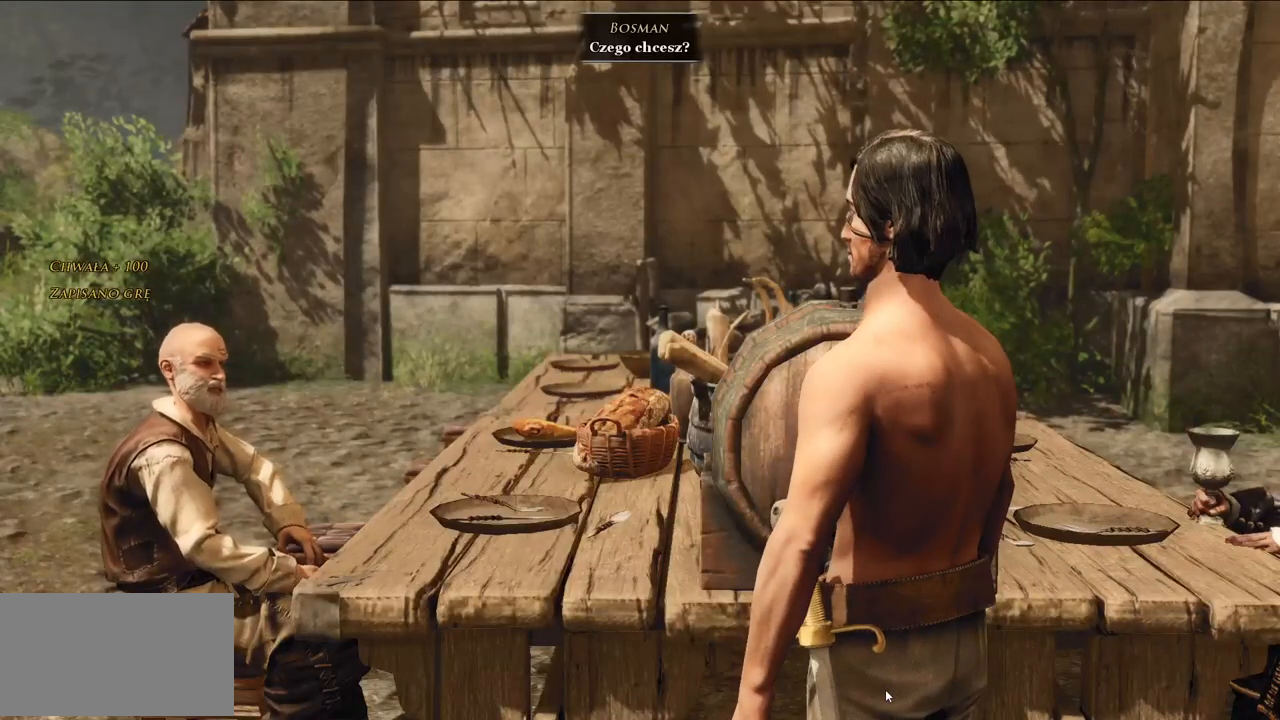
{"keys": [], "mouse": [], "events": []}
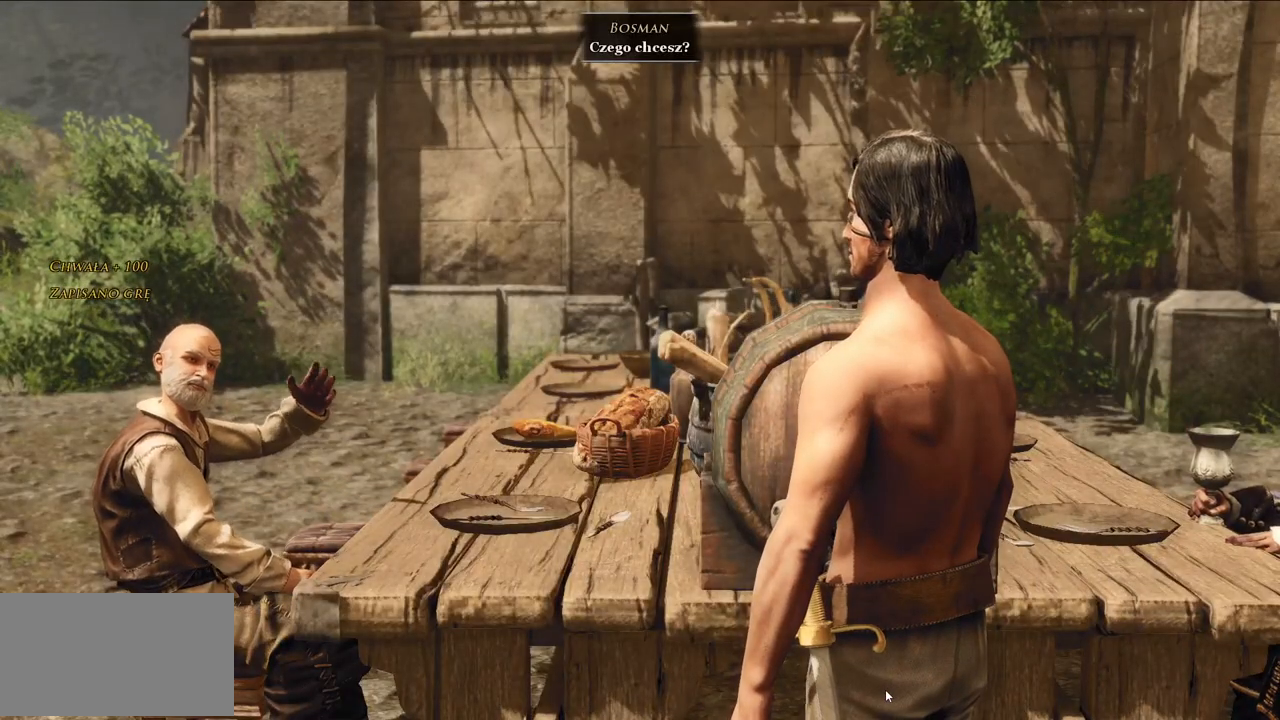
{"keys": [], "mouse": [], "events": []}
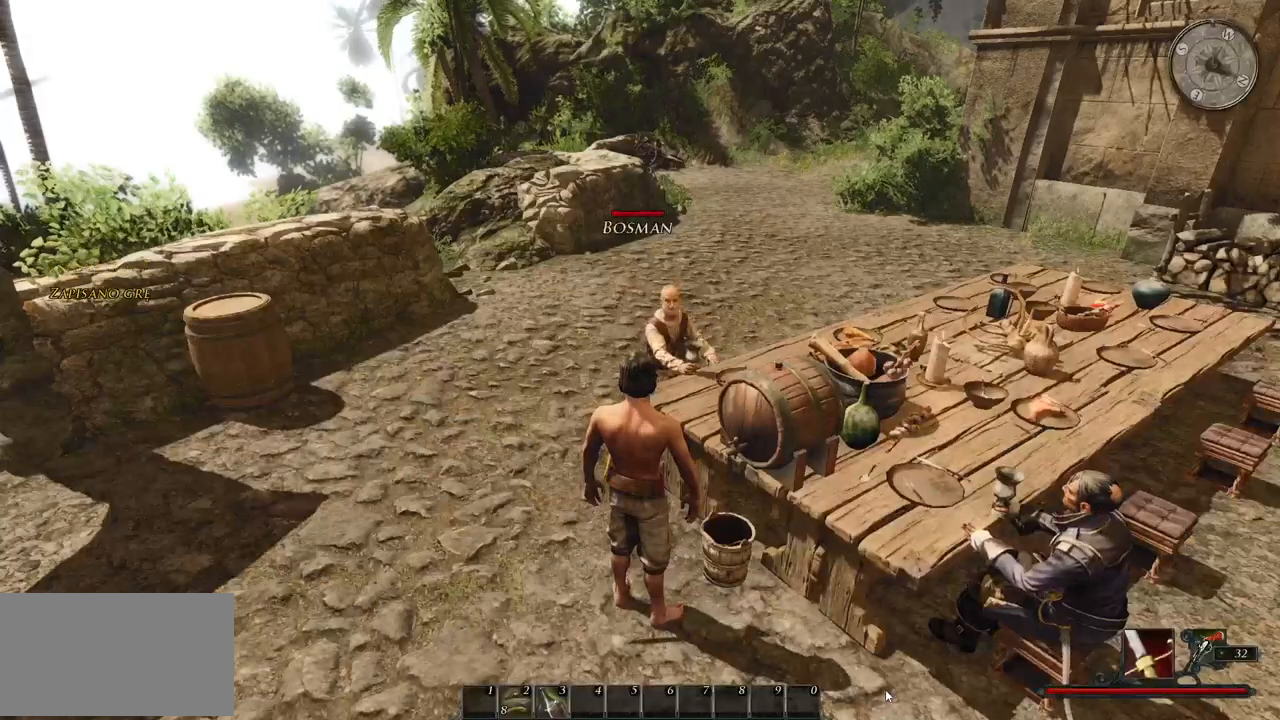
{"keys": [], "mouse": [], "events": []}
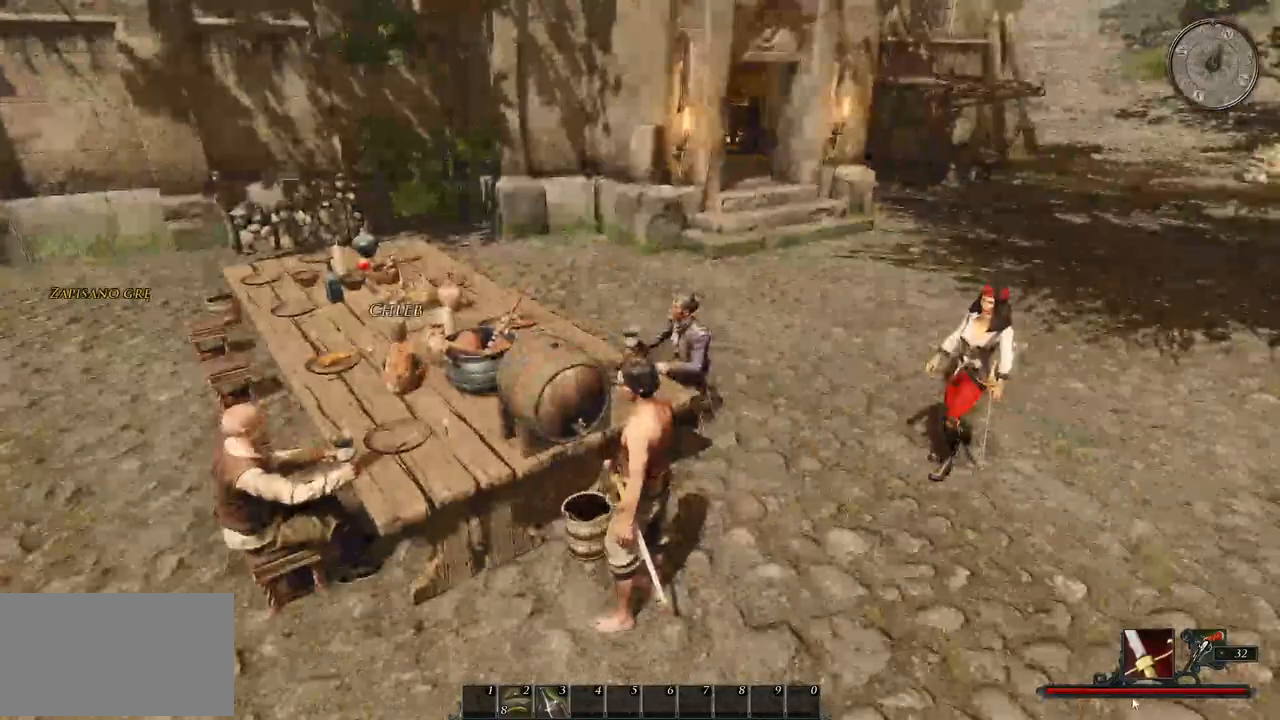
{"keys": ["w"], "mouse": [], "events": [[380, "w", "down"]]}
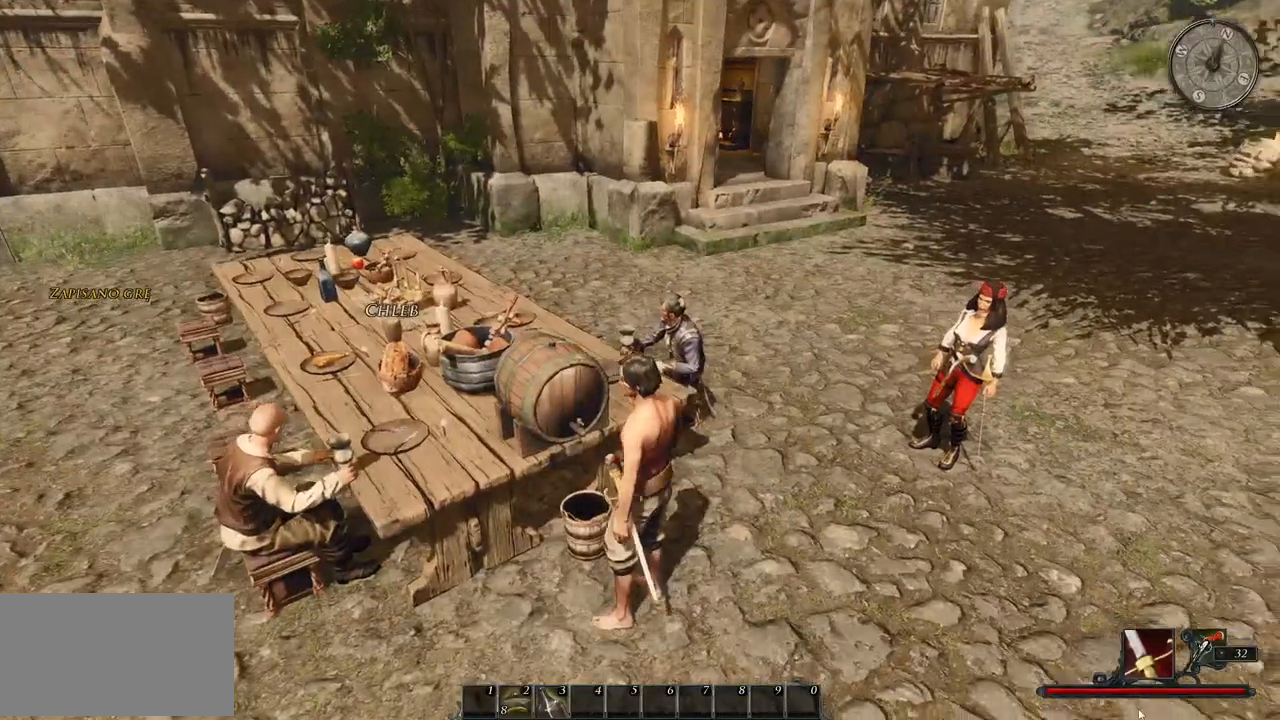
{"keys": [], "mouse": [], "events": [[180, "w", "up"]]}
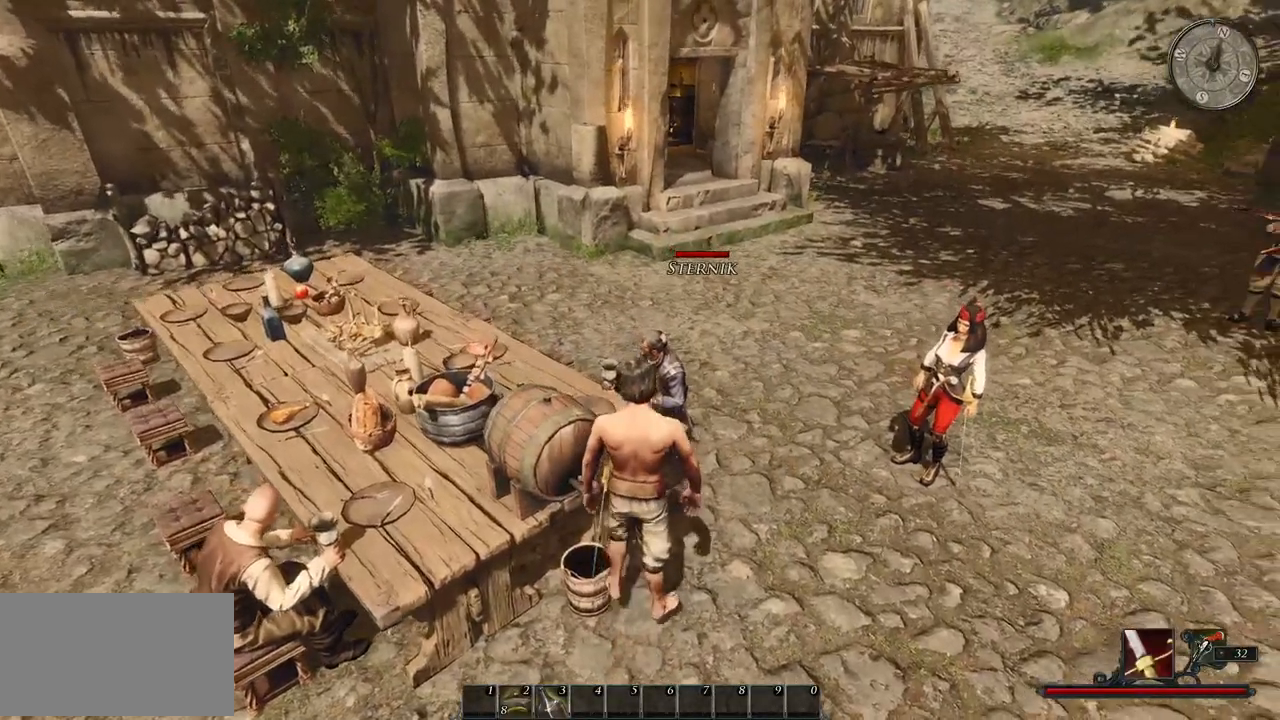
{"keys": [], "mouse": ["left"], "events": [[400, "mouse_left", "down"]]}
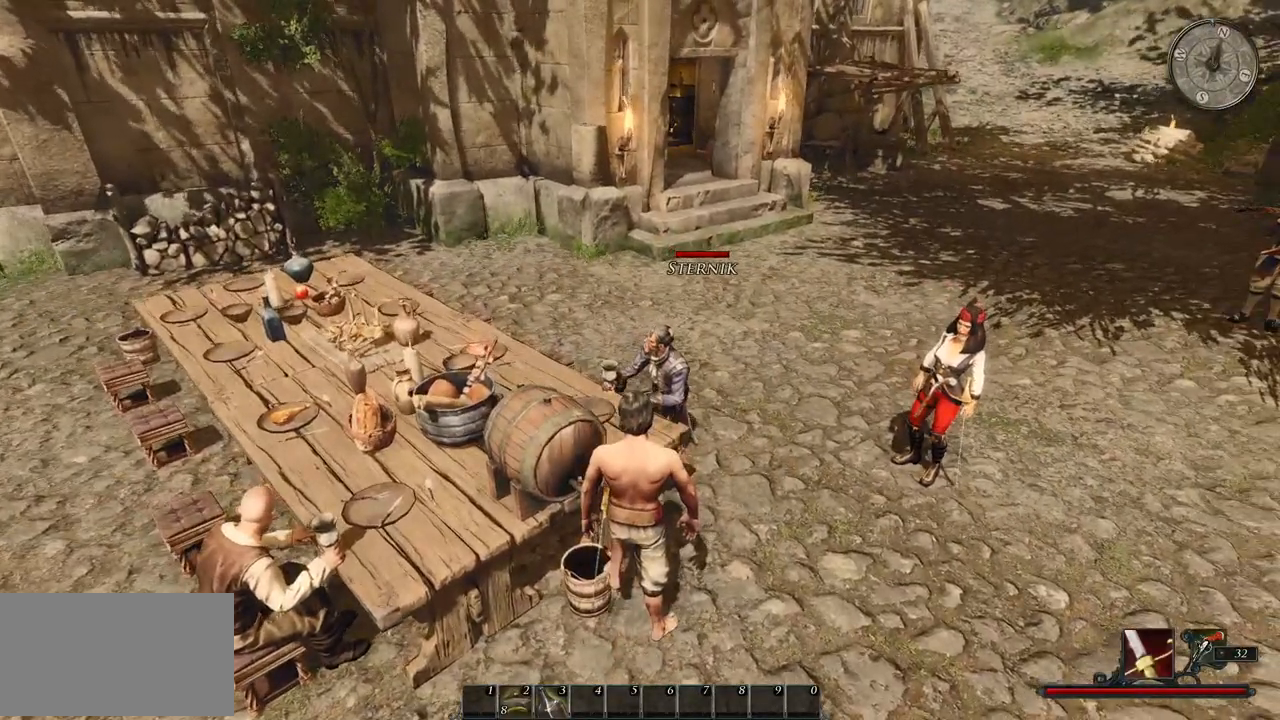
{"keys": [], "mouse": [], "events": [[40, "mouse_left", "up"]]}
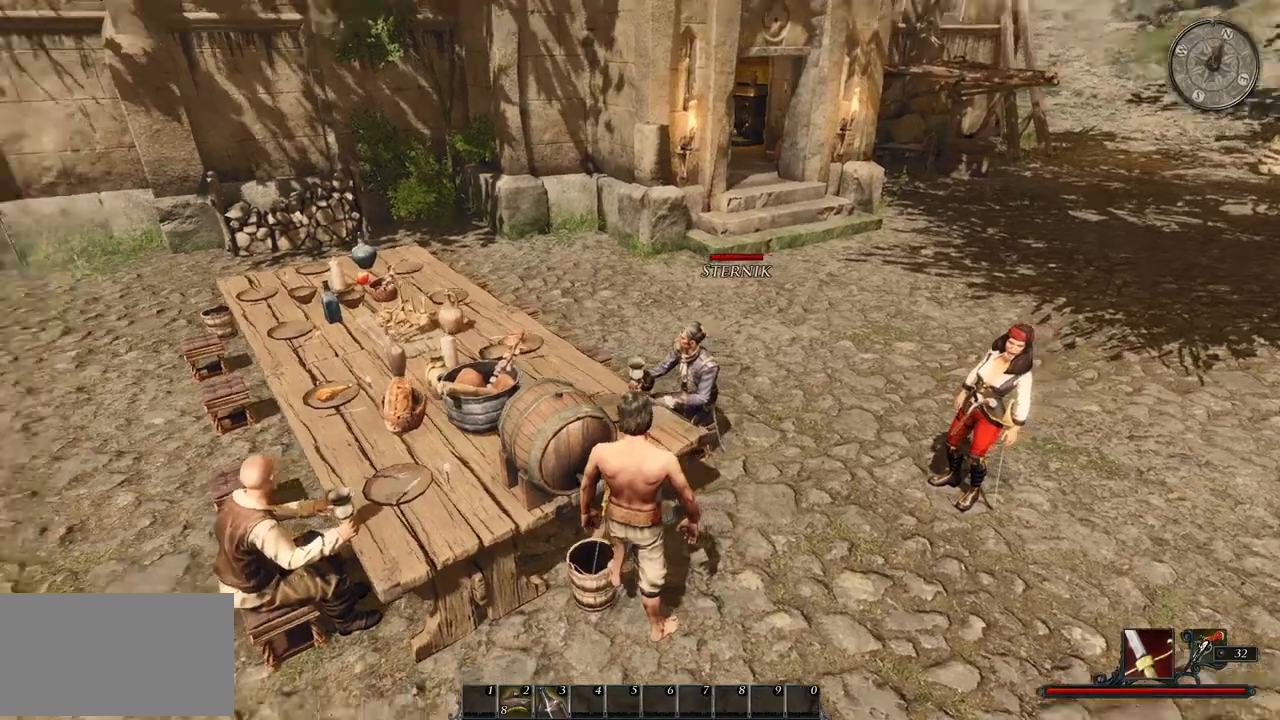
{"keys": [], "mouse": [], "events": []}
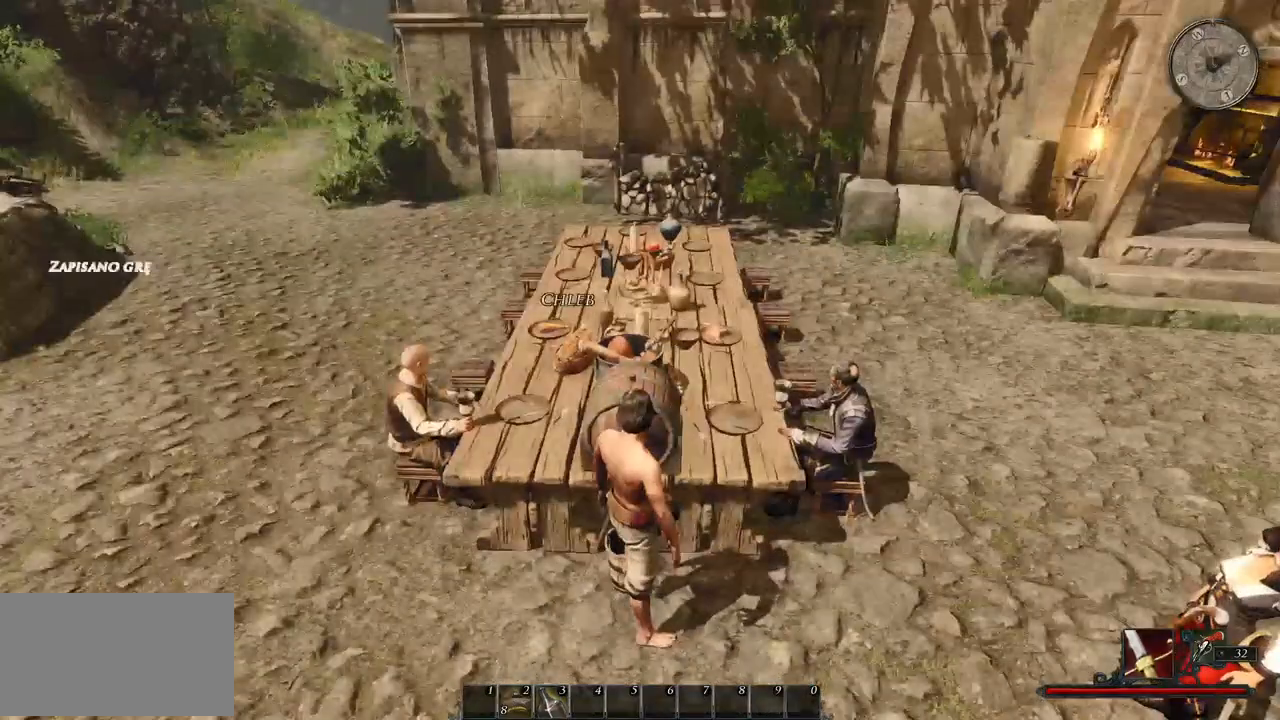
{"keys": [], "mouse": [], "events": [[340, "mouse_left", "down"], [460, "mouse_left", "up"]]}
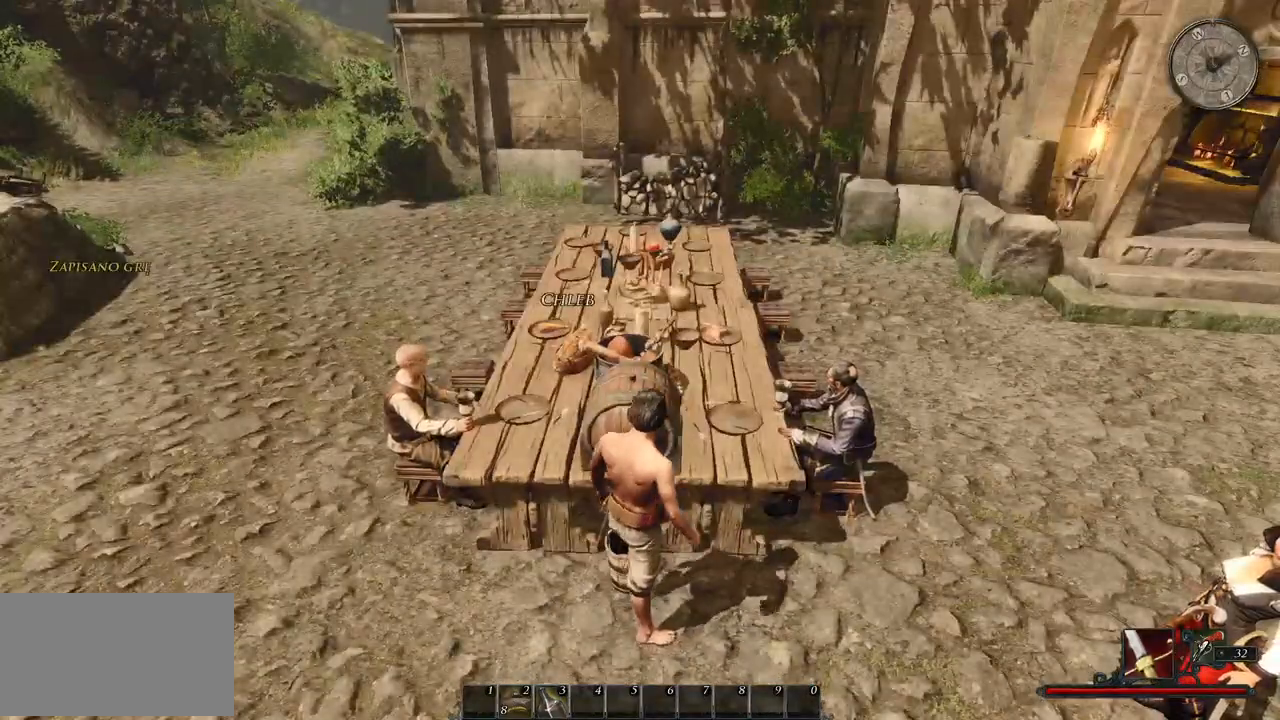
{"keys": [], "mouse": [], "events": []}
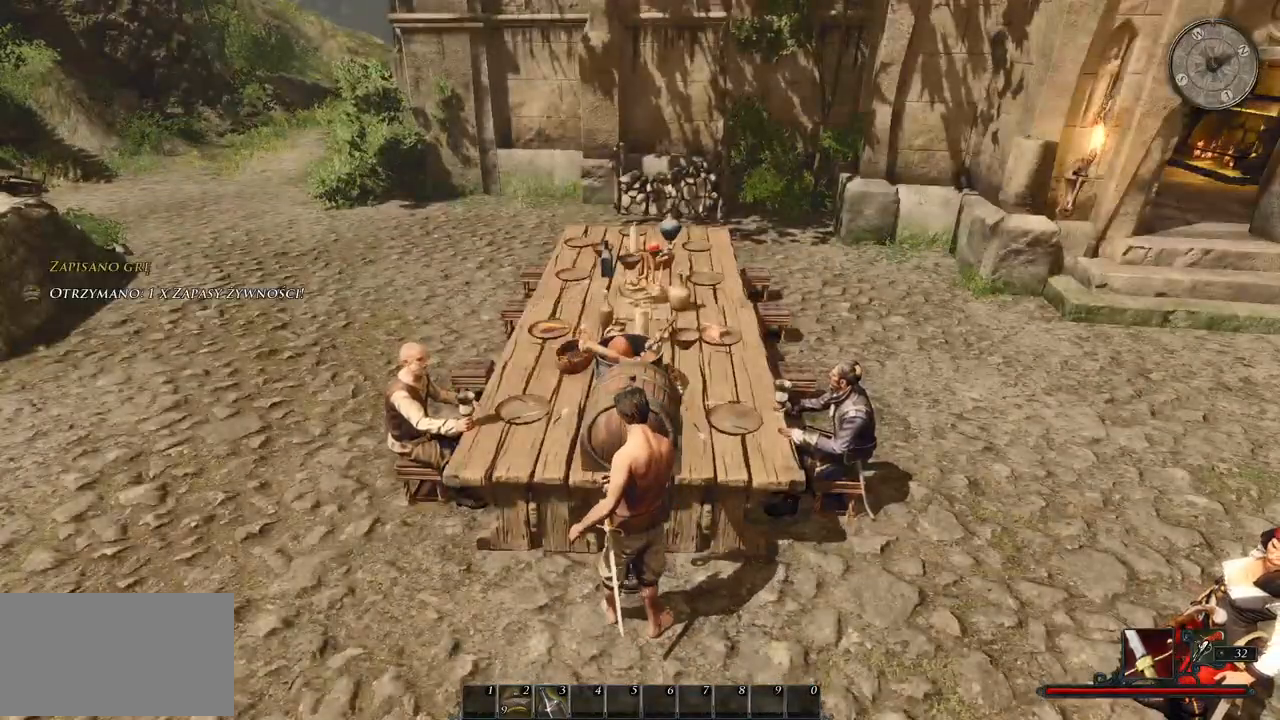
{"keys": ["a"], "mouse": [], "events": [[120, "a", "down"]]}
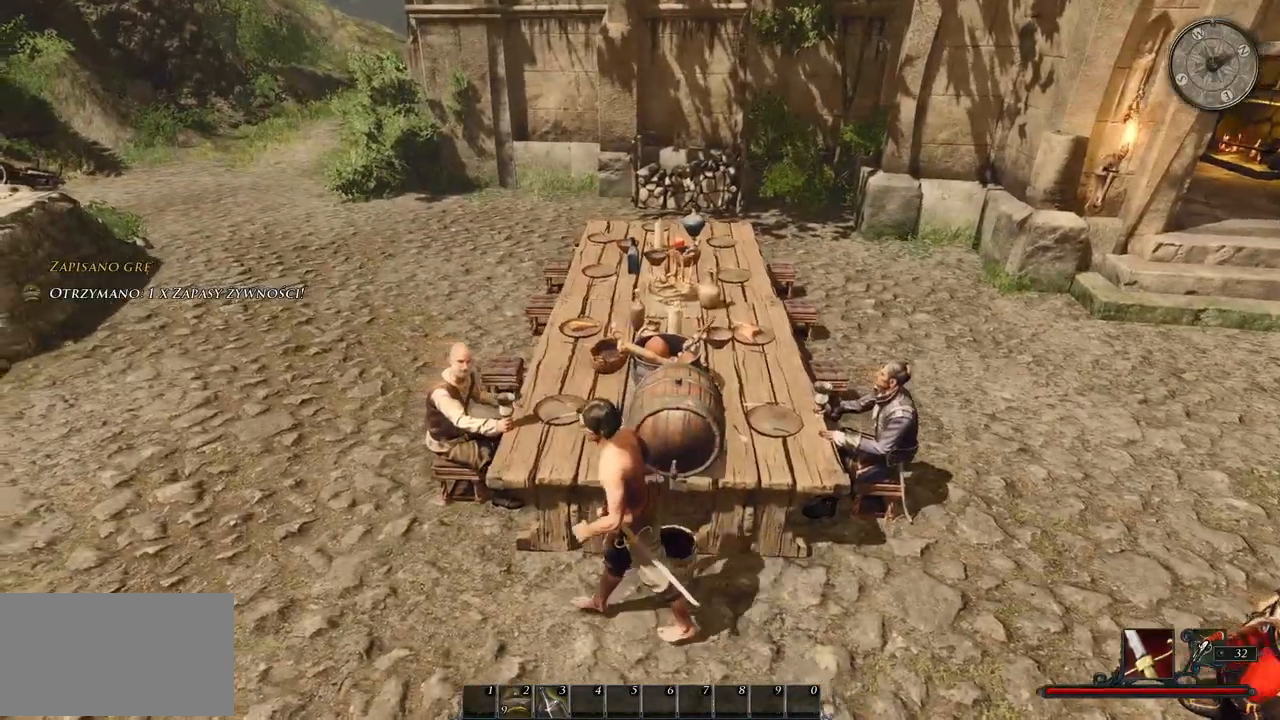
{"keys": ["a"], "mouse": [], "events": []}
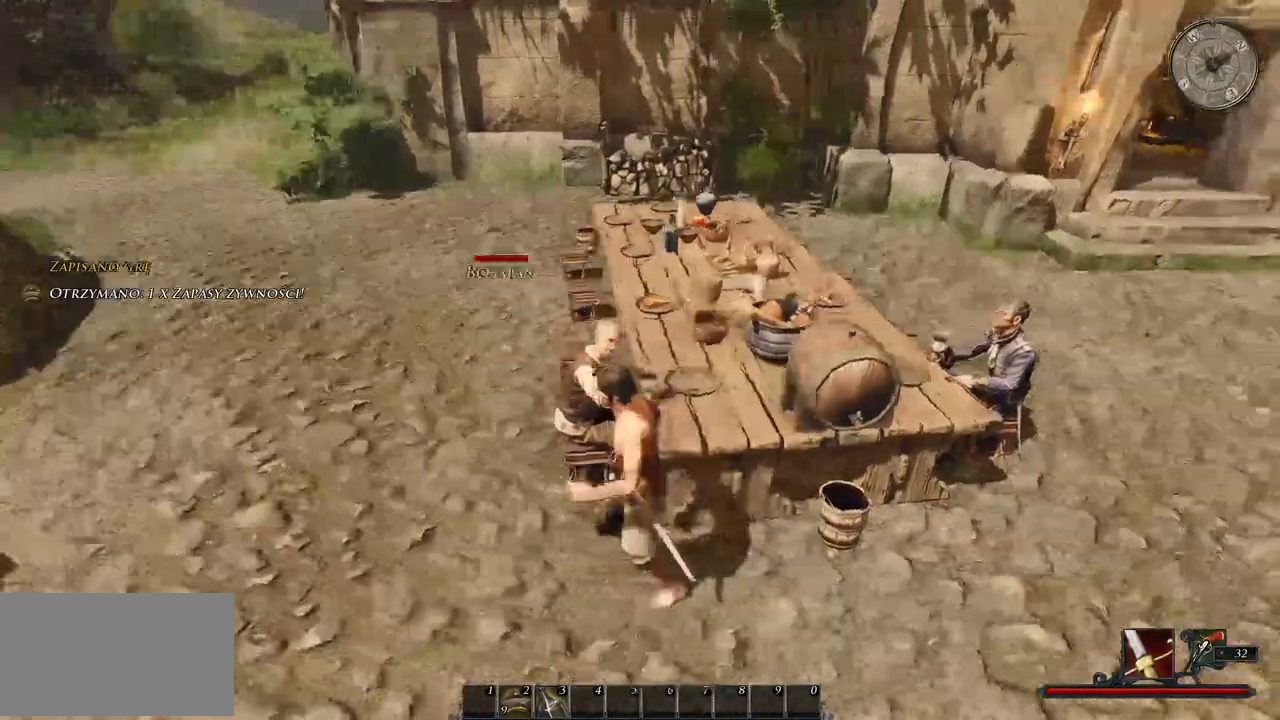
{"keys": ["w"], "mouse": [], "events": [[40, "w", "down"], [440, "a", "up"]]}
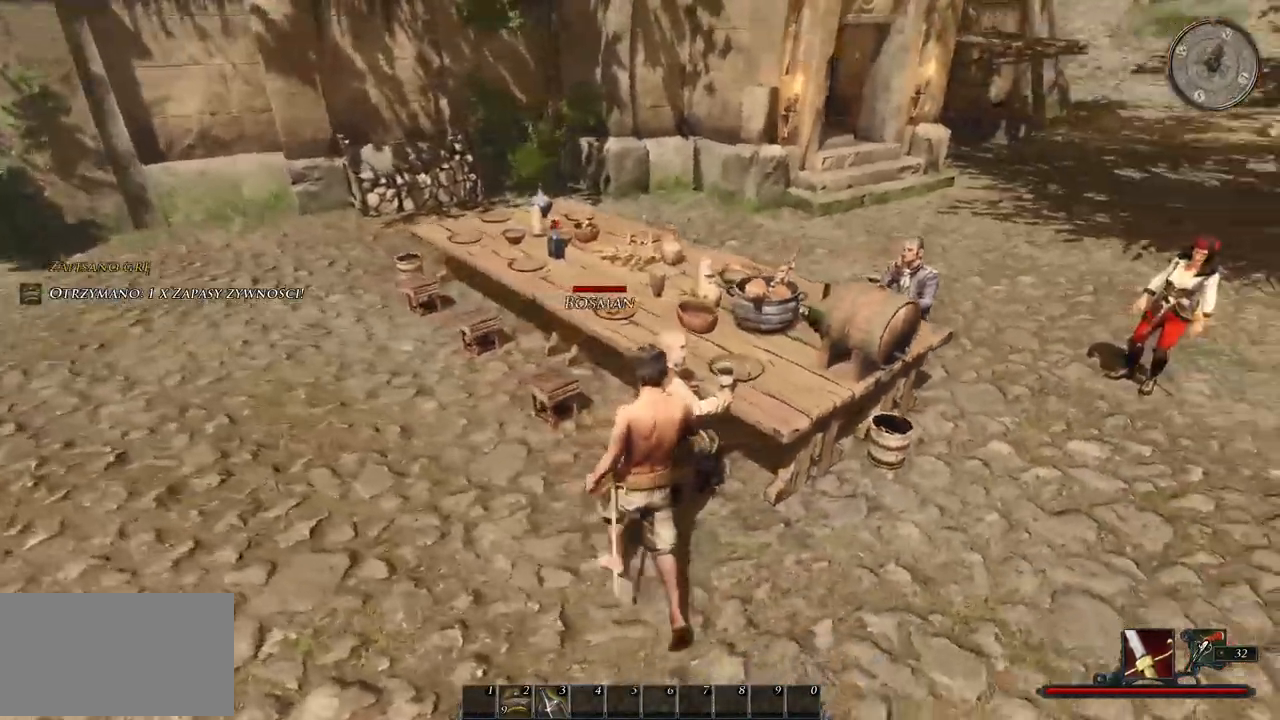
{"keys": ["a"], "mouse": [], "events": [[140, "a", "down"], [220, "w", "up"]]}
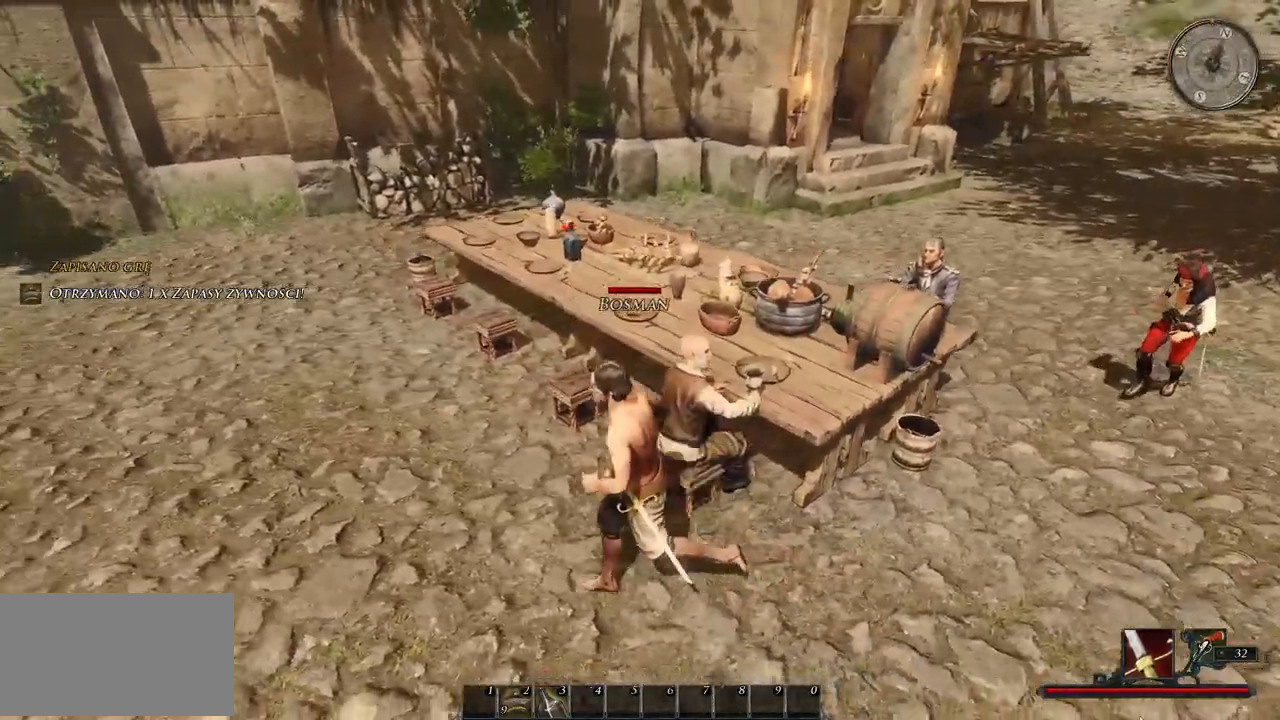
{"keys": ["w"], "mouse": [], "events": [[180, "w", "down"], [320, "a", "up"]]}
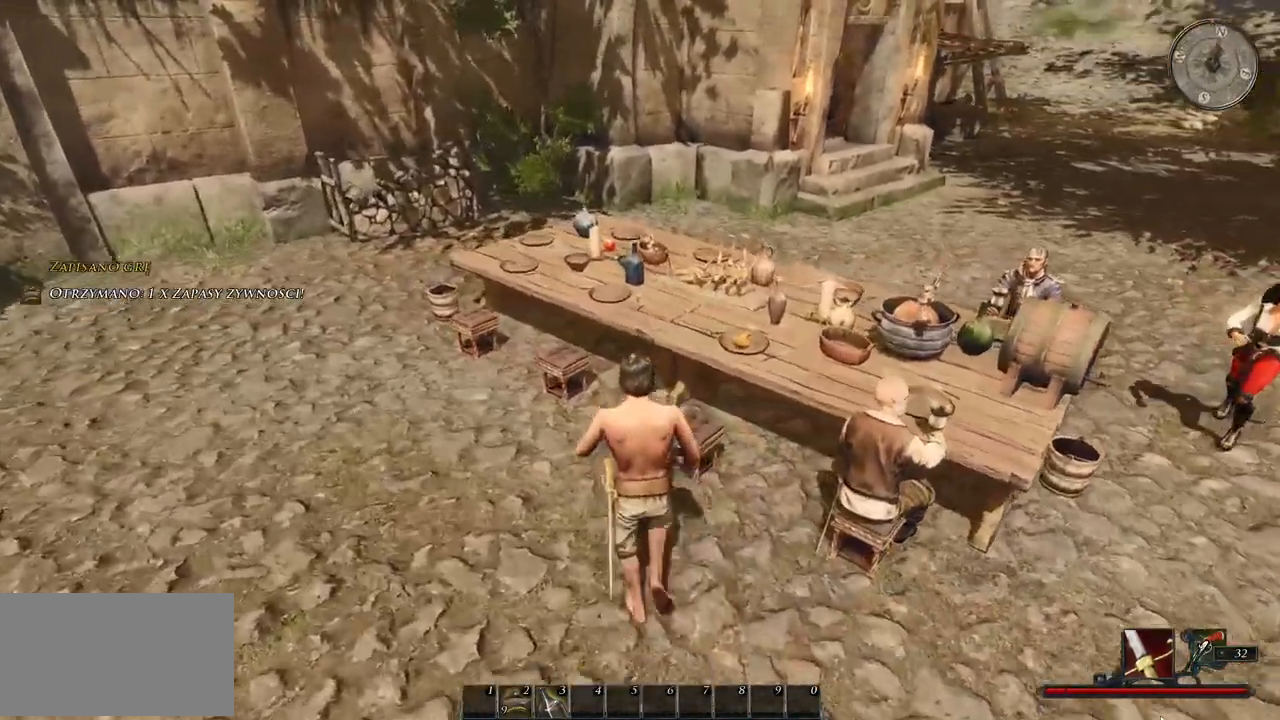
{"keys": [], "mouse": [], "events": [[380, "w", "up"]]}
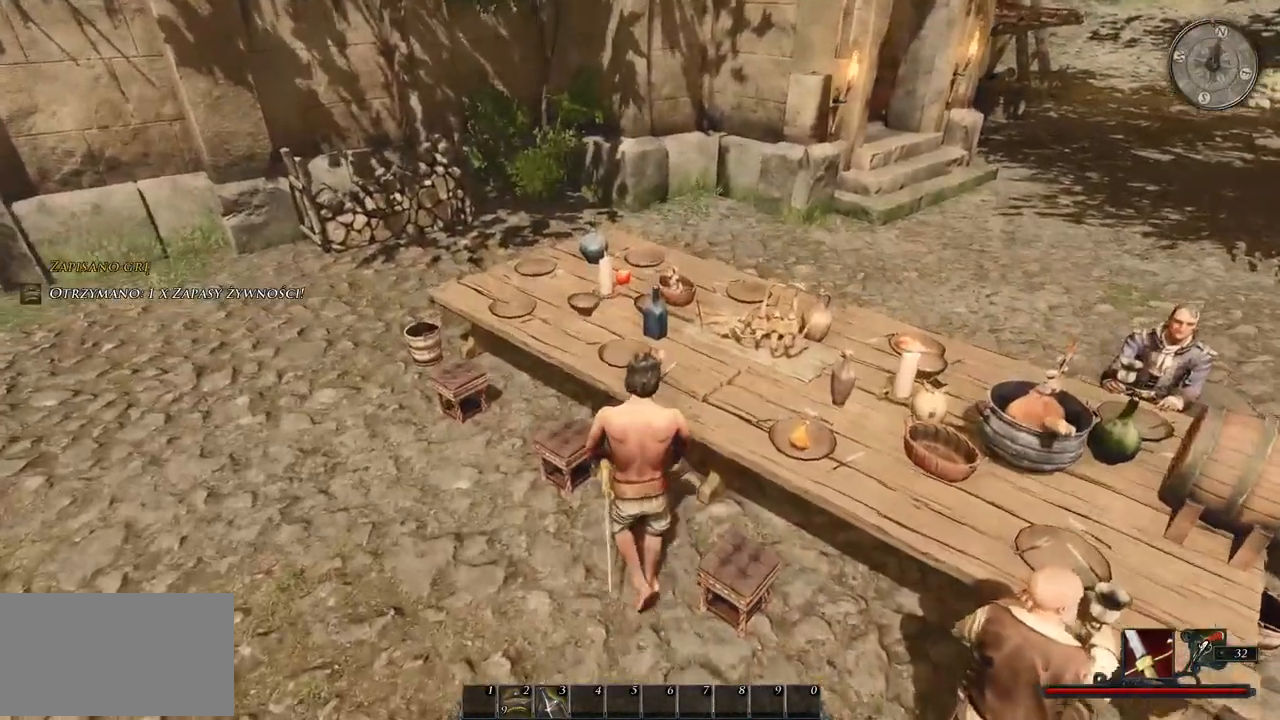
{"keys": [], "mouse": [], "events": []}
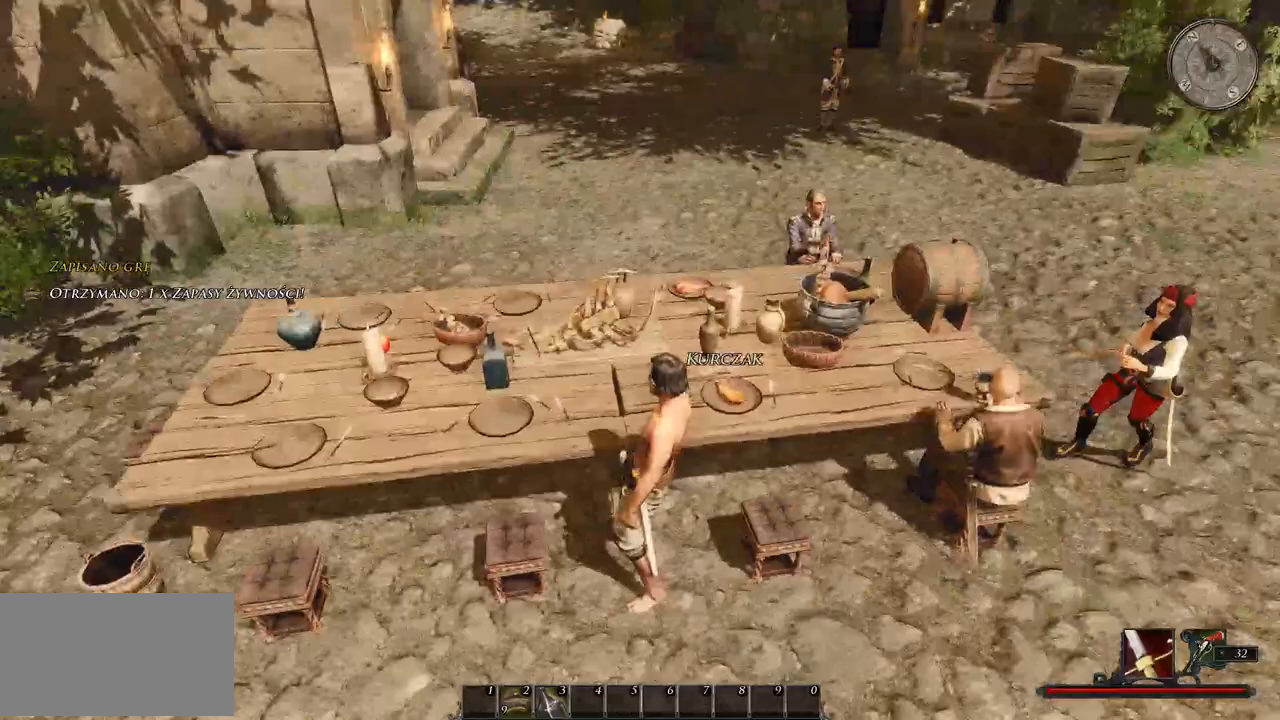
{"keys": [], "mouse": [], "events": [[260, "mouse_left", "down"], [380, "mouse_left", "up"]]}
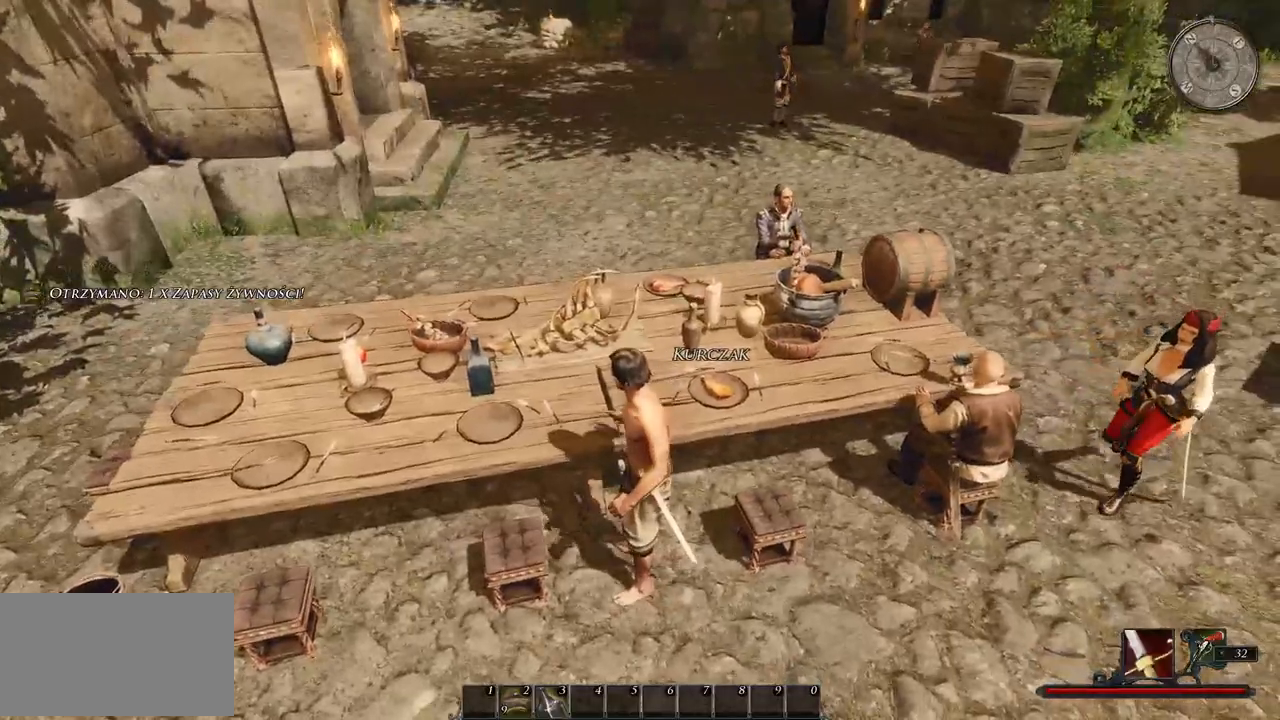
{"keys": [], "mouse": [], "events": []}